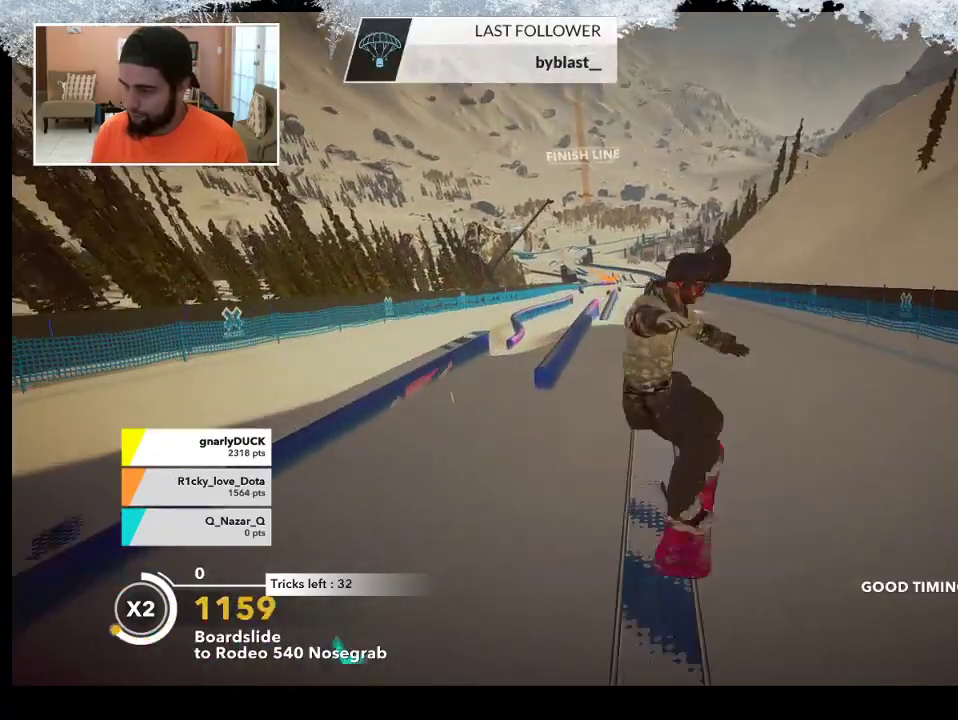
Gameplay with a controller (PlayStation layout); each line is a JSON object with the inputs held at the frame after it. "events" lists button and stick changes between this image and that frame as [ms after this image, input, new state], when the widget could be followed in between.
{"buttons": [], "left_stick": "up-right", "right_stick": "center", "events": [[233, "left_stick", "up-right"]]}
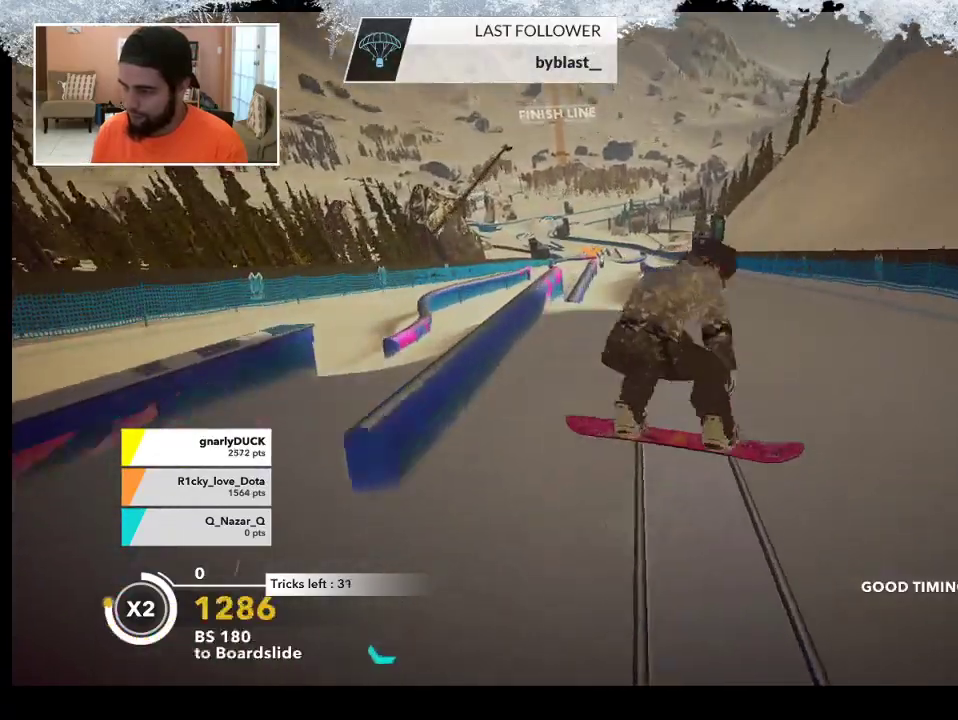
{"buttons": [], "left_stick": "up-right", "right_stick": "center", "events": []}
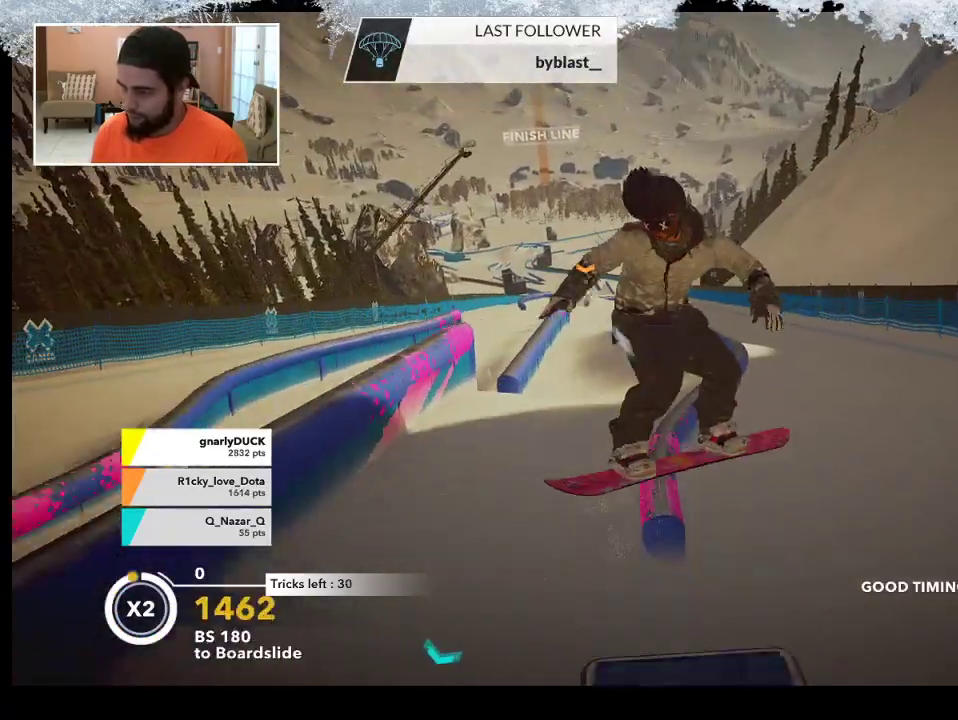
{"buttons": [], "left_stick": "up-right", "right_stick": "center", "events": []}
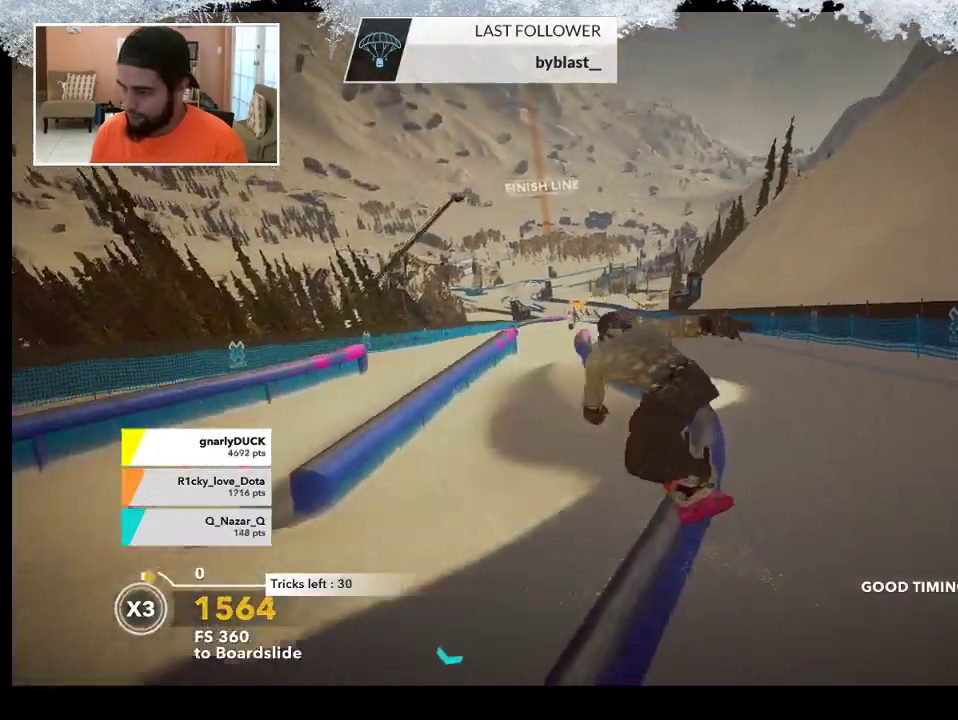
{"buttons": ["R2"], "left_stick": "up-right", "right_stick": "center", "events": [[200, "R2", "down"]]}
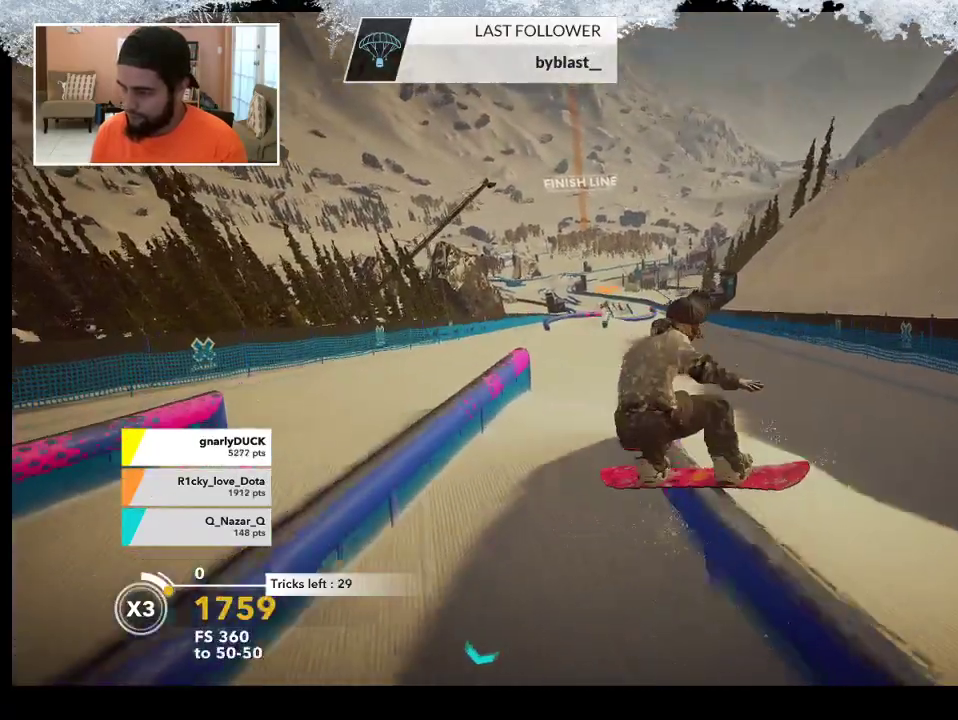
{"buttons": ["L2"], "left_stick": "up-left", "right_stick": "up-left", "events": [[133, "left_stick", "up-left"], [233, "L2", "down"], [267, "R2", "up"], [300, "right_stick", "up-left"]]}
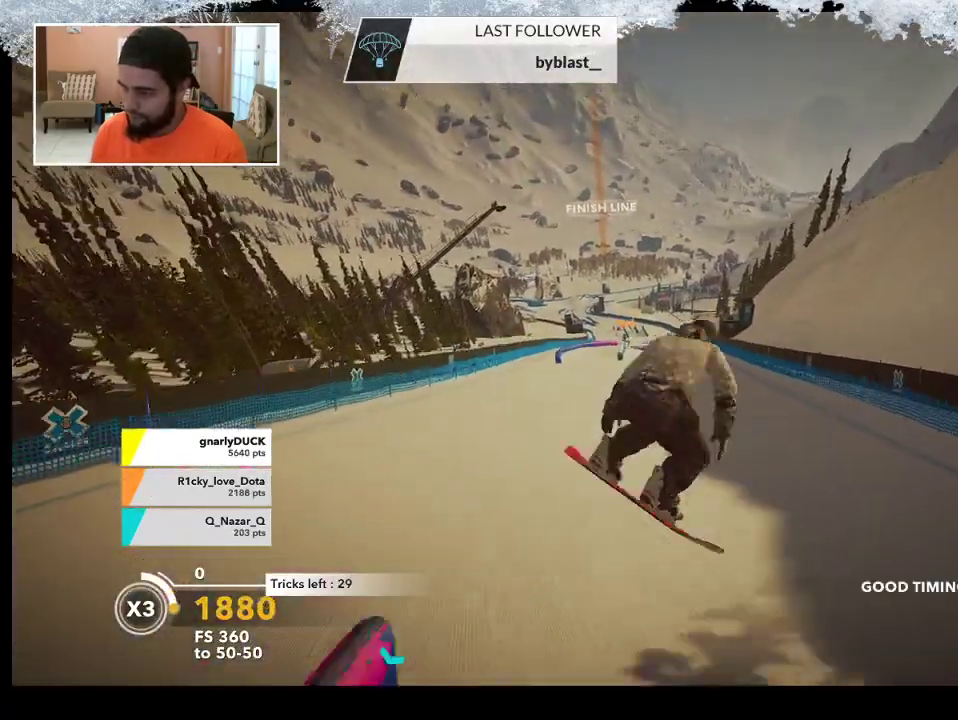
{"buttons": [], "left_stick": "center", "right_stick": "up-left", "events": [[233, "left_stick", "center"], [467, "L2", "up"]]}
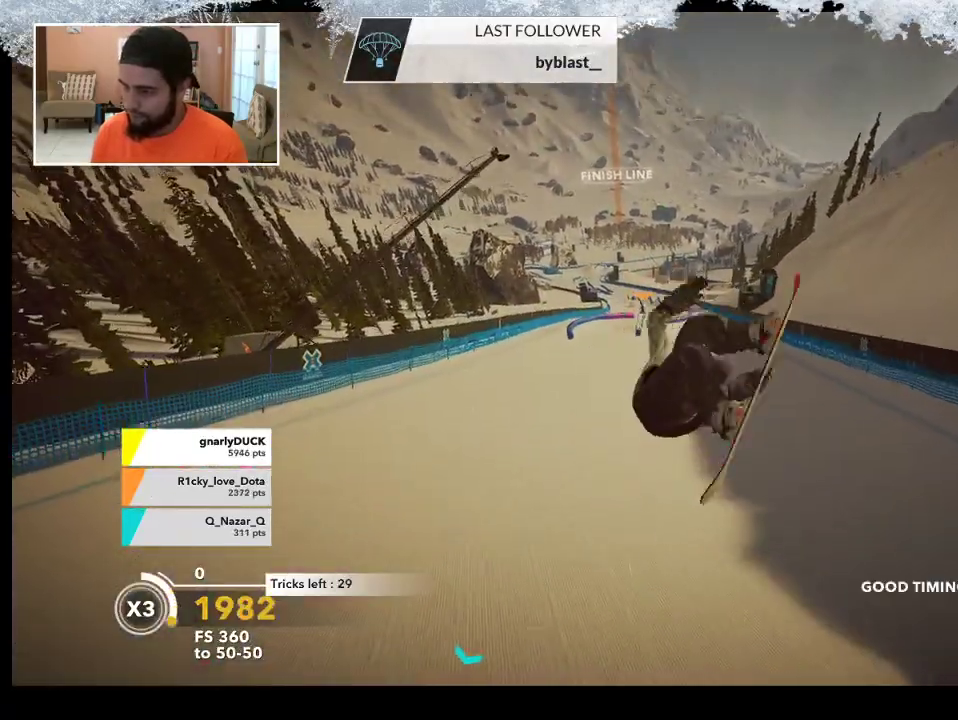
{"buttons": [], "left_stick": "center", "right_stick": "center", "events": [[67, "right_stick", "center"]]}
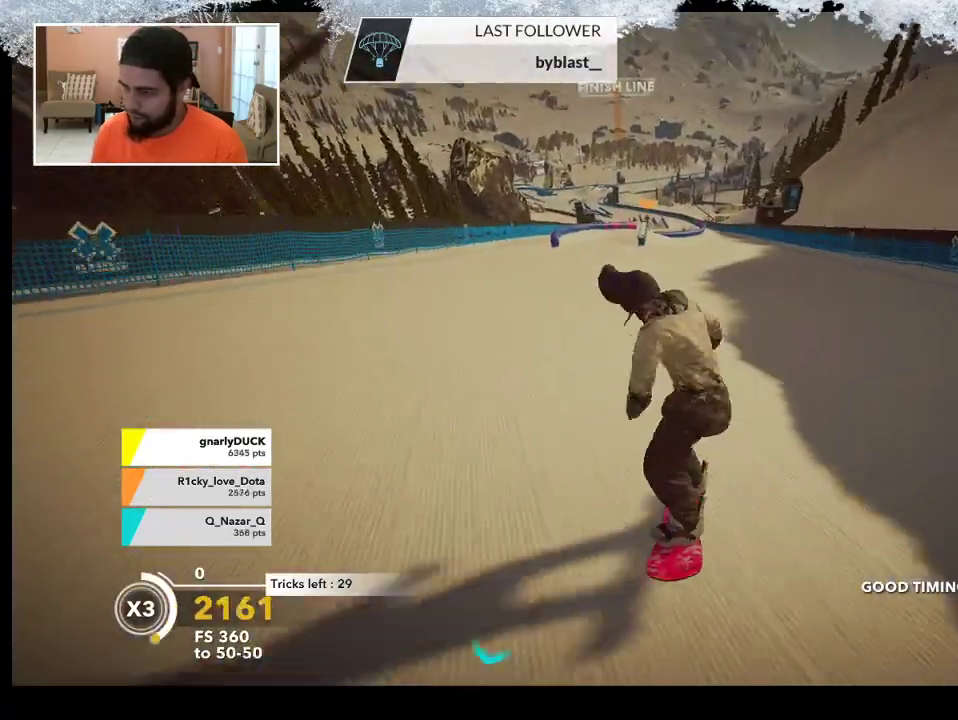
{"buttons": [], "left_stick": "center", "right_stick": "center", "events": [[367, "left_stick", "left"], [500, "left_stick", "center"]]}
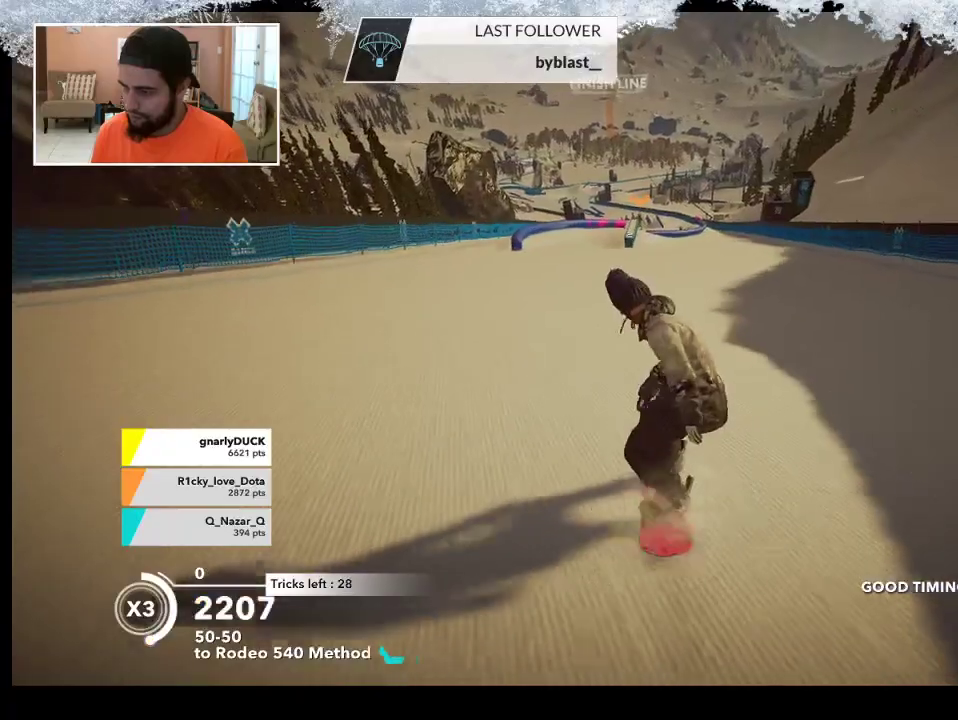
{"buttons": ["R2"], "left_stick": "center", "right_stick": "center", "events": [[300, "R2", "down"]]}
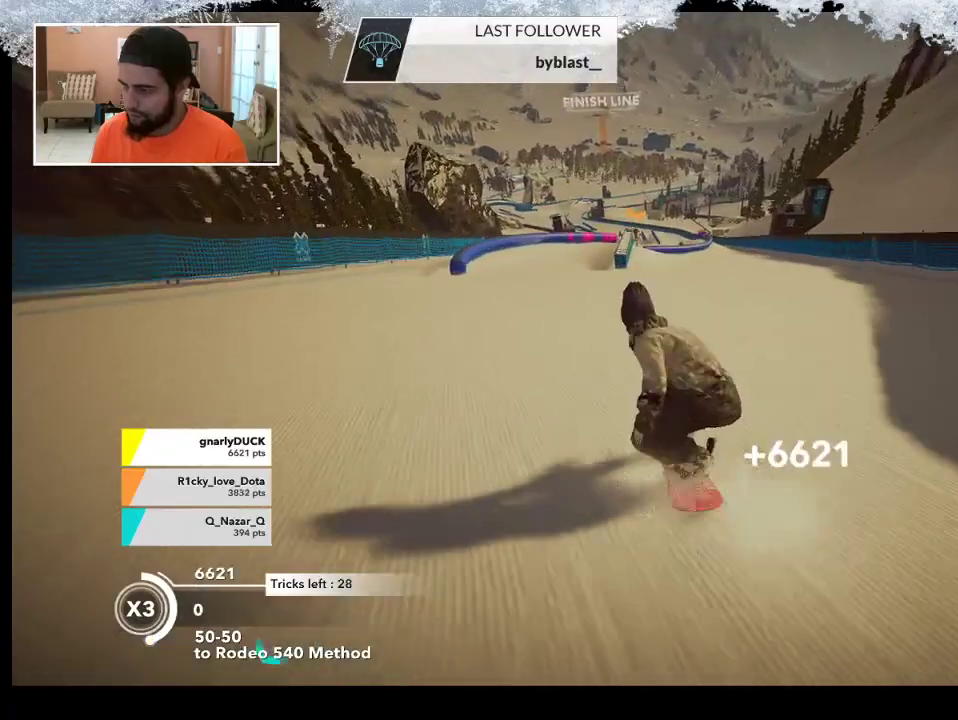
{"buttons": ["R2"], "left_stick": "center", "right_stick": "center", "events": []}
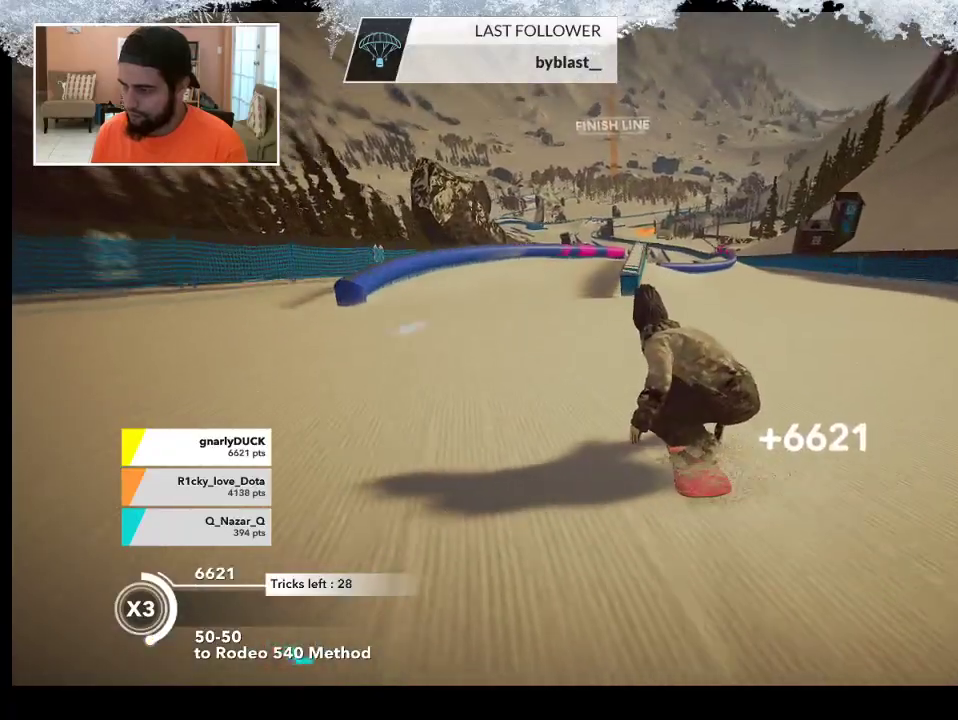
{"buttons": [], "left_stick": "center", "right_stick": "center", "events": [[100, "R2", "up"], [100, "left_stick", "left"], [200, "left_stick", "center"]]}
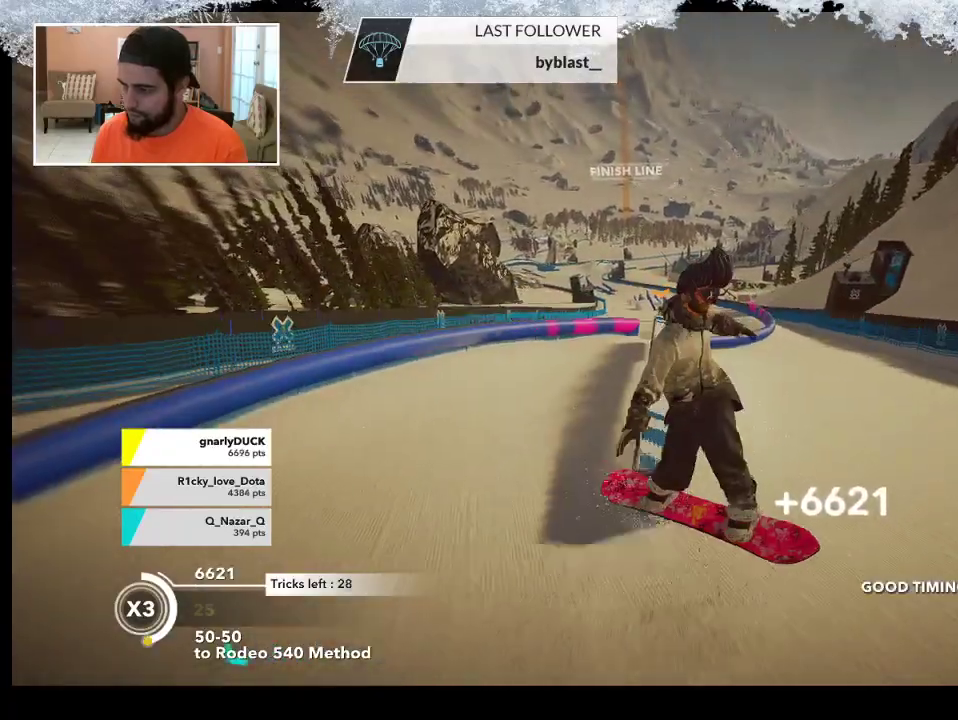
{"buttons": [], "left_stick": "up-right", "right_stick": "center", "events": [[300, "left_stick", "up-right"]]}
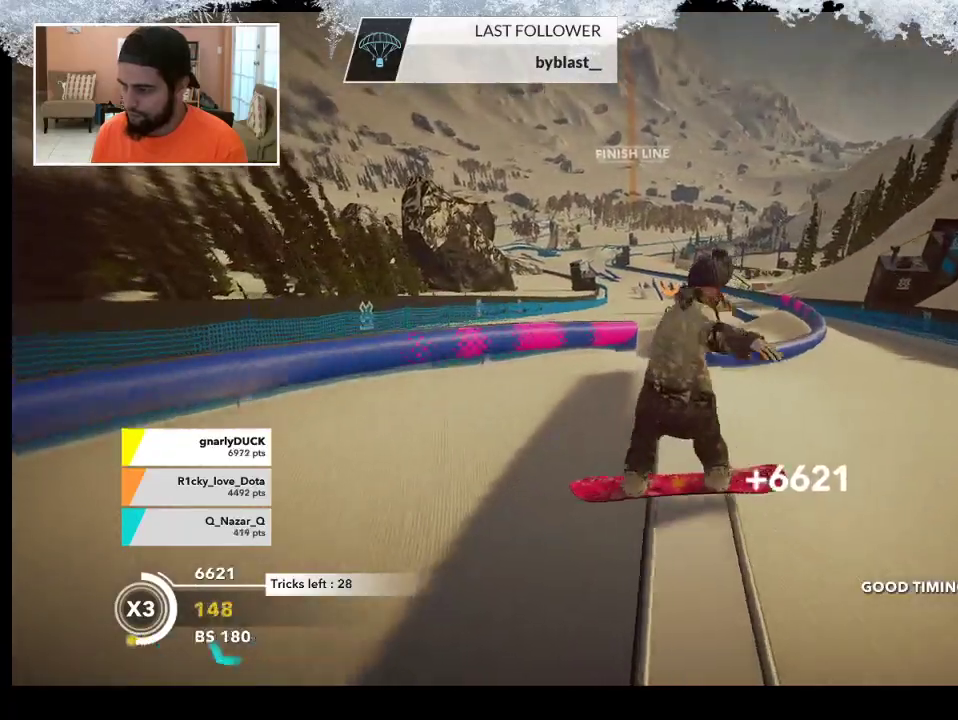
{"buttons": [], "left_stick": "up-right", "right_stick": "center", "events": []}
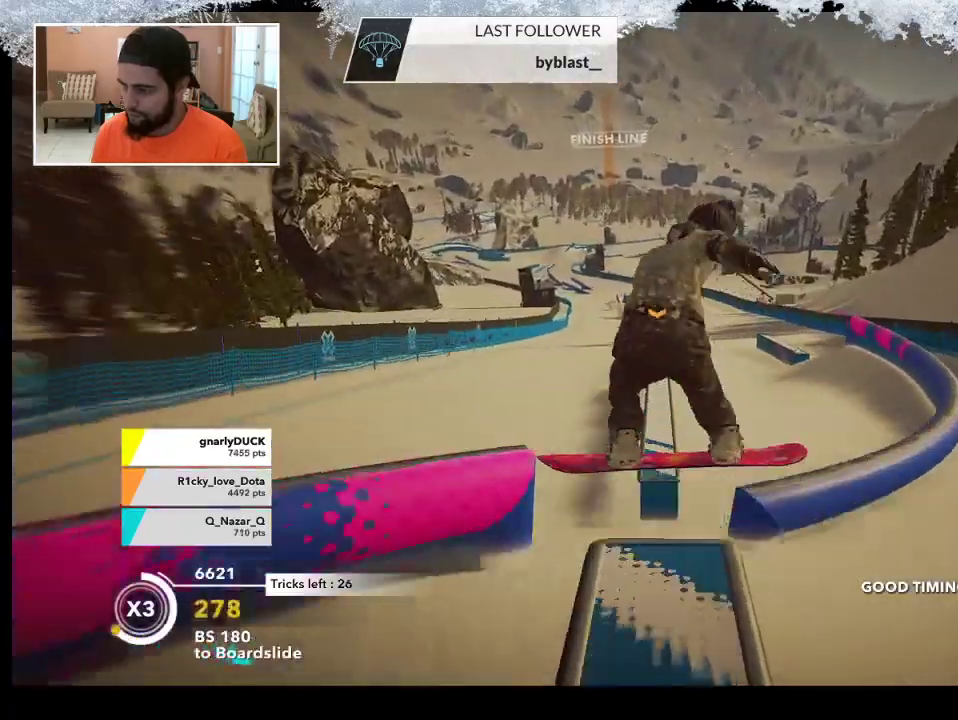
{"buttons": [], "left_stick": "right", "right_stick": "center", "events": [[133, "left_stick", "right"]]}
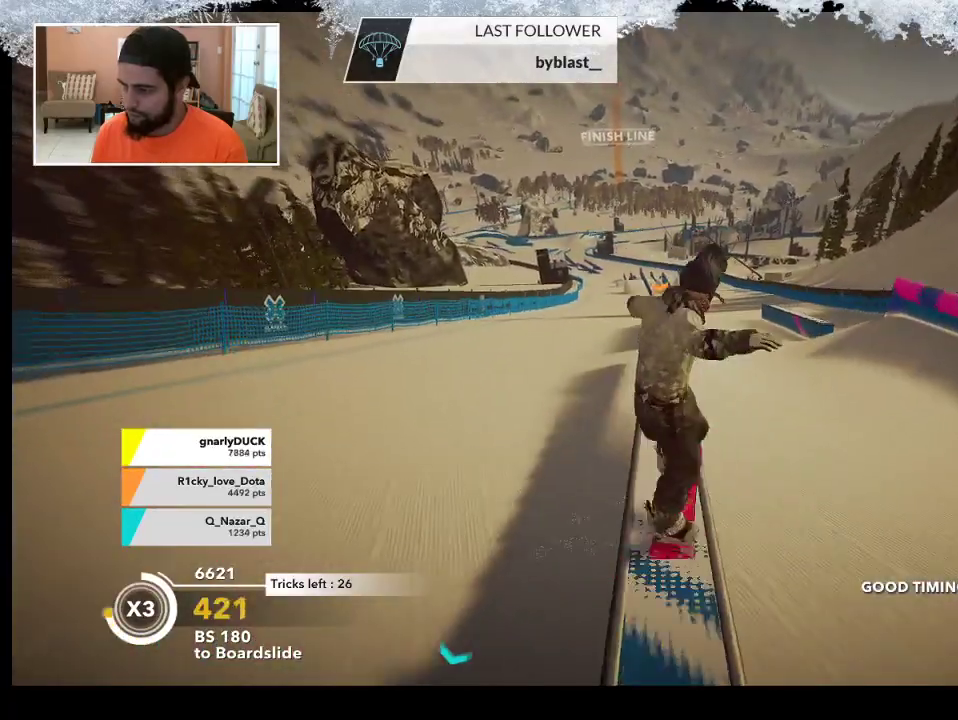
{"buttons": [], "left_stick": "right", "right_stick": "center", "events": []}
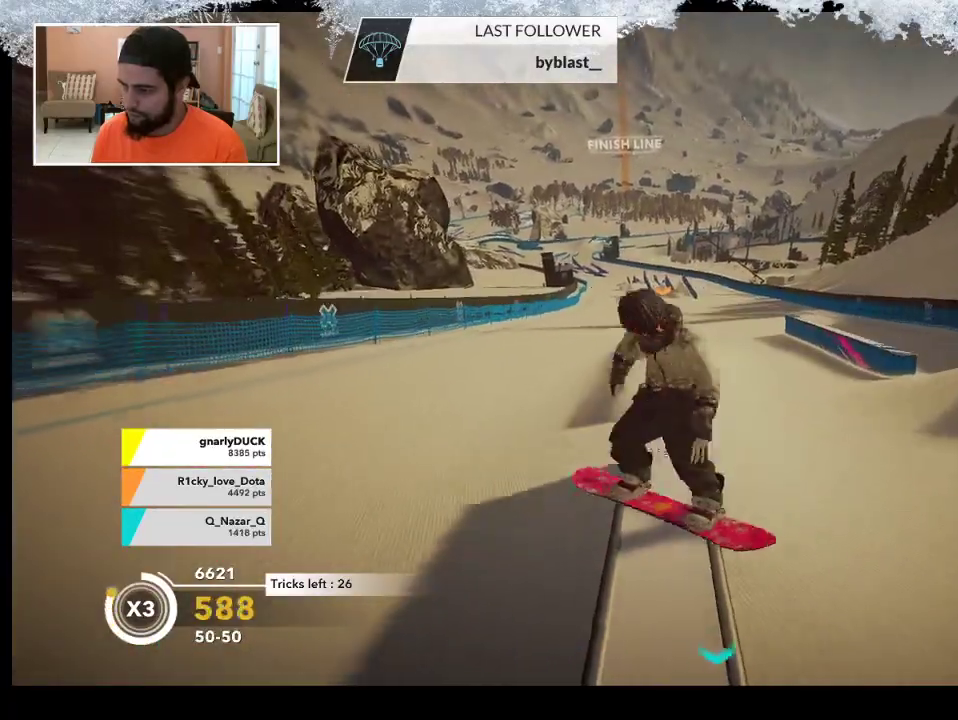
{"buttons": [], "left_stick": "right", "right_stick": "center", "events": []}
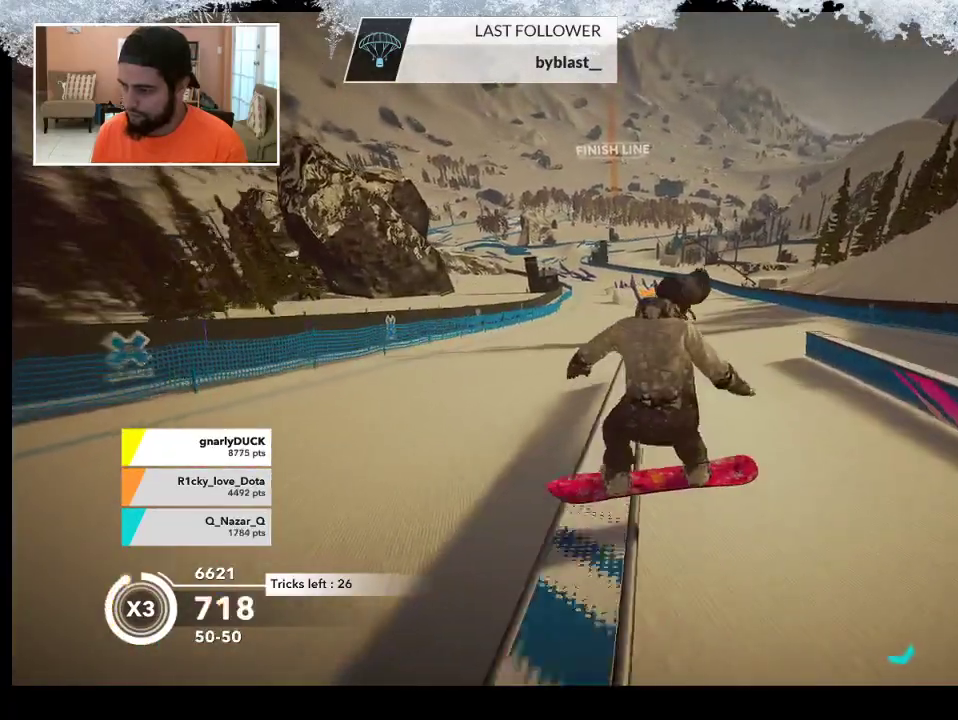
{"buttons": ["R2"], "left_stick": "up-right", "right_stick": "center", "events": [[433, "R2", "down"], [467, "left_stick", "up-right"]]}
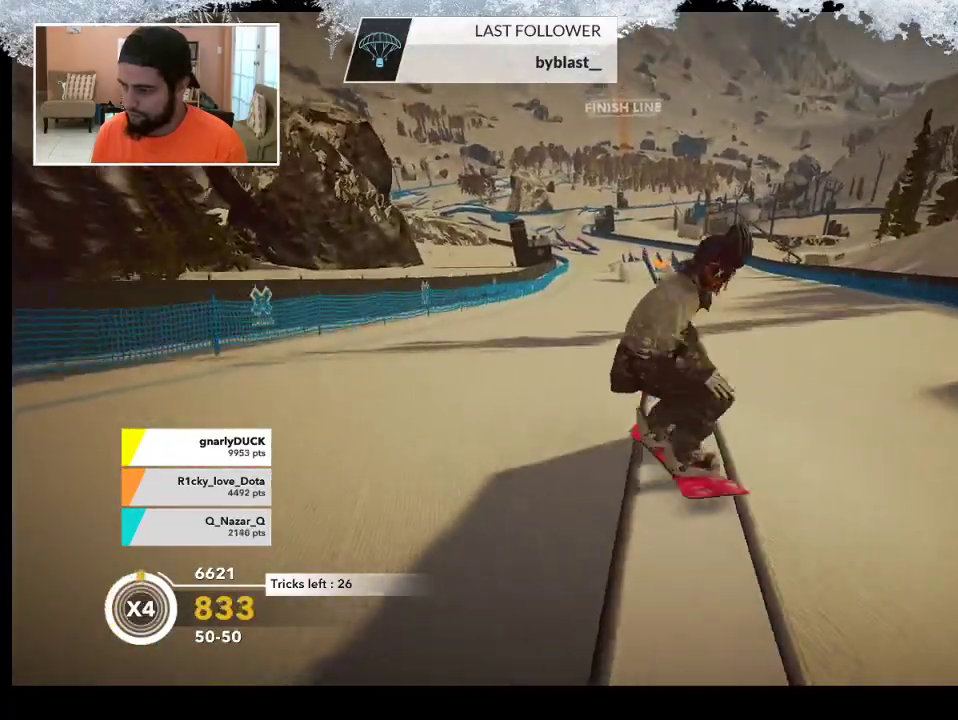
{"buttons": ["L2"], "left_stick": "down-right", "right_stick": "right", "events": [[133, "left_stick", "right"], [267, "R2", "up"], [267, "left_stick", "down-right"], [300, "L2", "down"], [367, "right_stick", "right"]]}
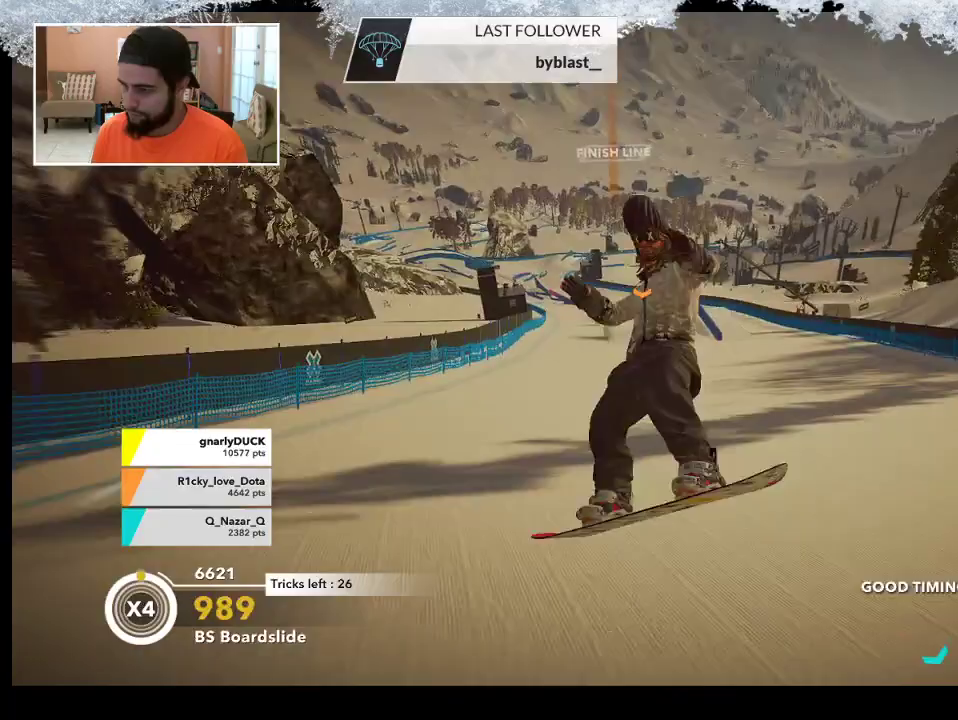
{"buttons": [], "left_stick": "center", "right_stick": "right", "events": [[67, "left_stick", "up-left"], [133, "left_stick", "center"], [467, "L2", "up"]]}
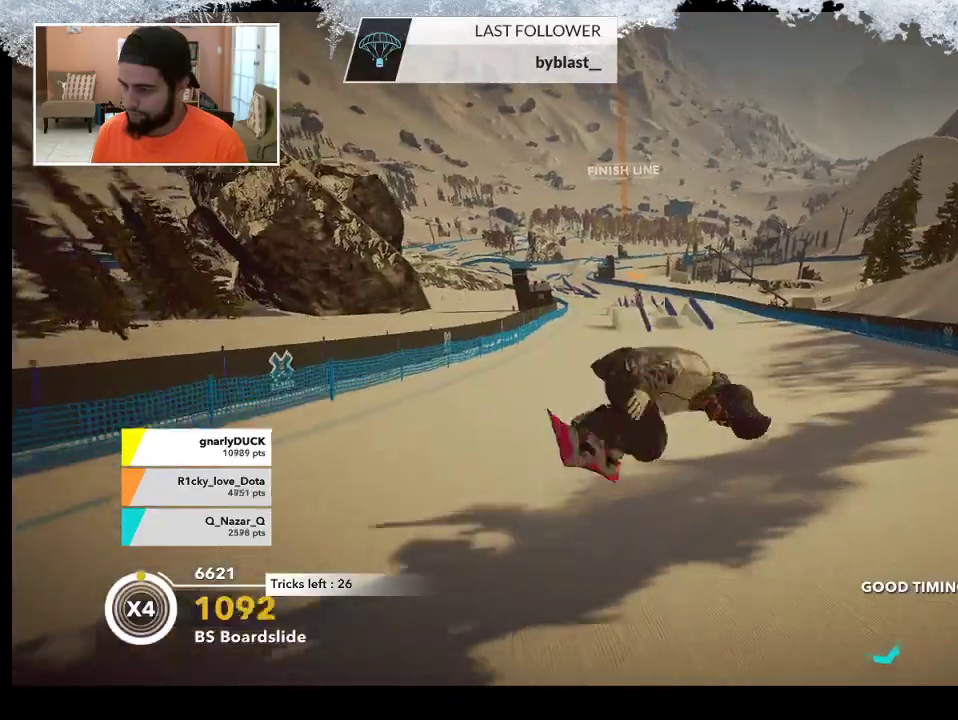
{"buttons": [], "left_stick": "center", "right_stick": "center", "events": [[100, "right_stick", "center"]]}
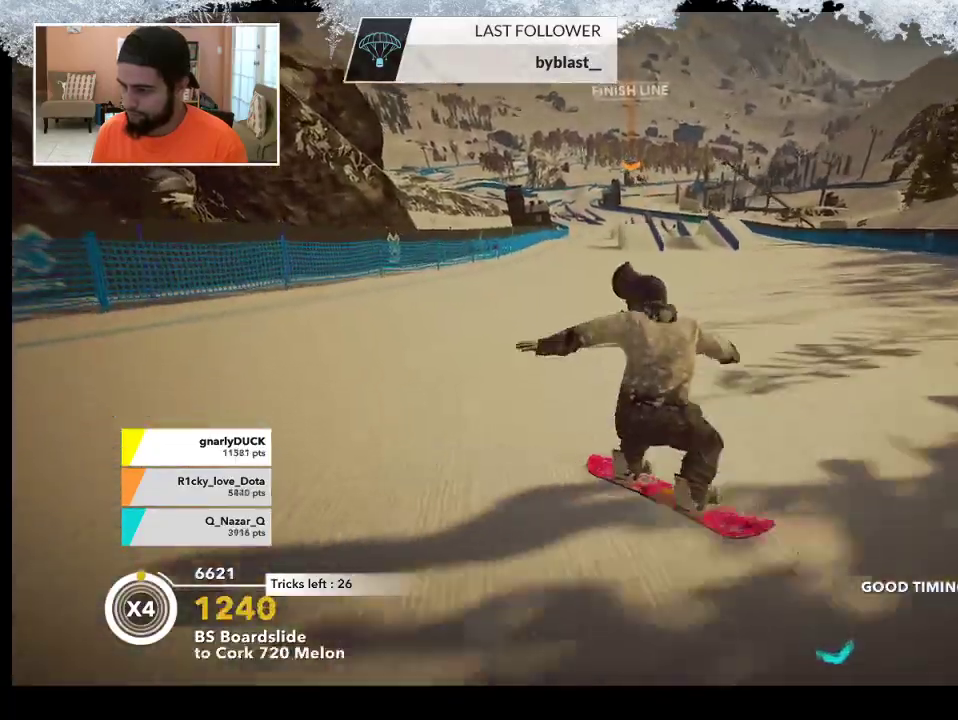
{"buttons": [], "left_stick": "right", "right_stick": "center", "events": [[267, "left_stick", "right"]]}
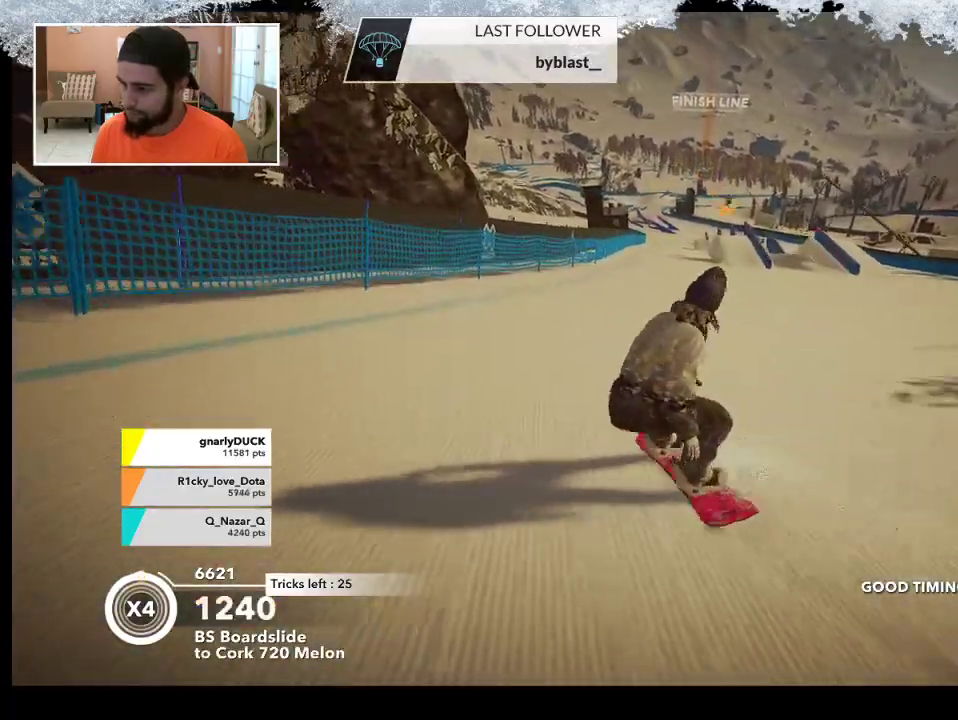
{"buttons": [], "left_stick": "center", "right_stick": "center", "events": [[367, "left_stick", "center"]]}
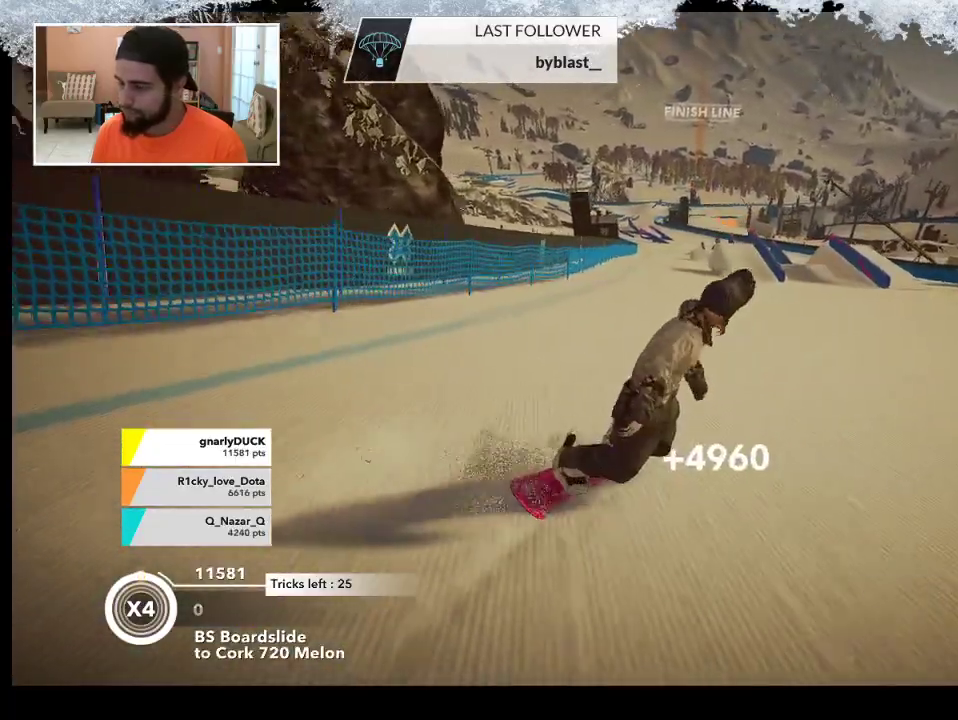
{"buttons": [], "left_stick": "center", "right_stick": "center", "events": []}
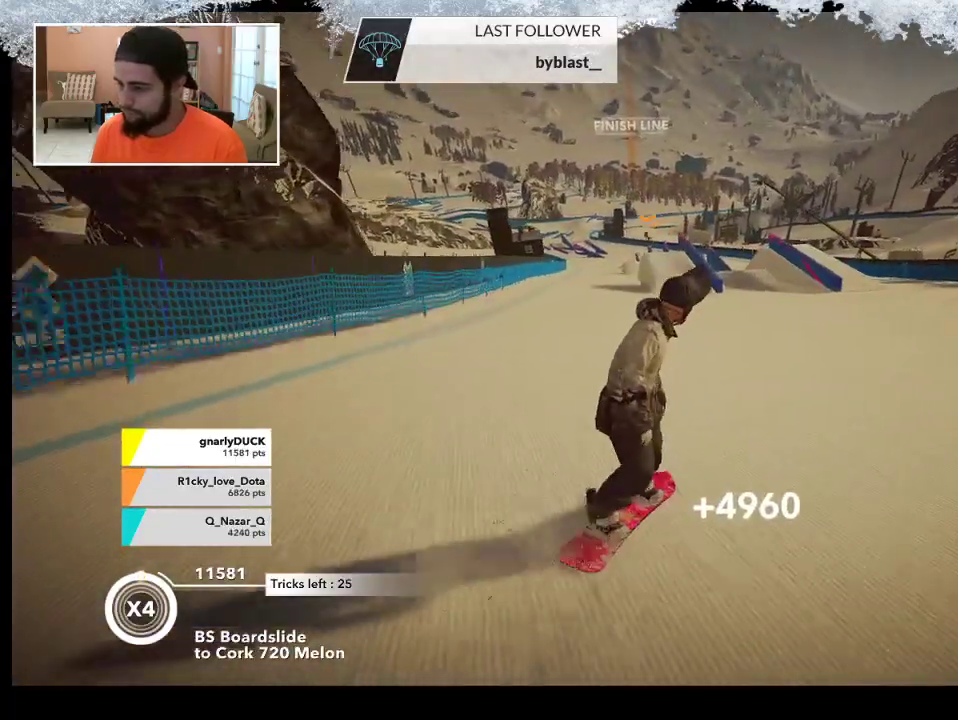
{"buttons": [], "left_stick": "center", "right_stick": "center", "events": [[267, "left_stick", "left"], [500, "left_stick", "center"]]}
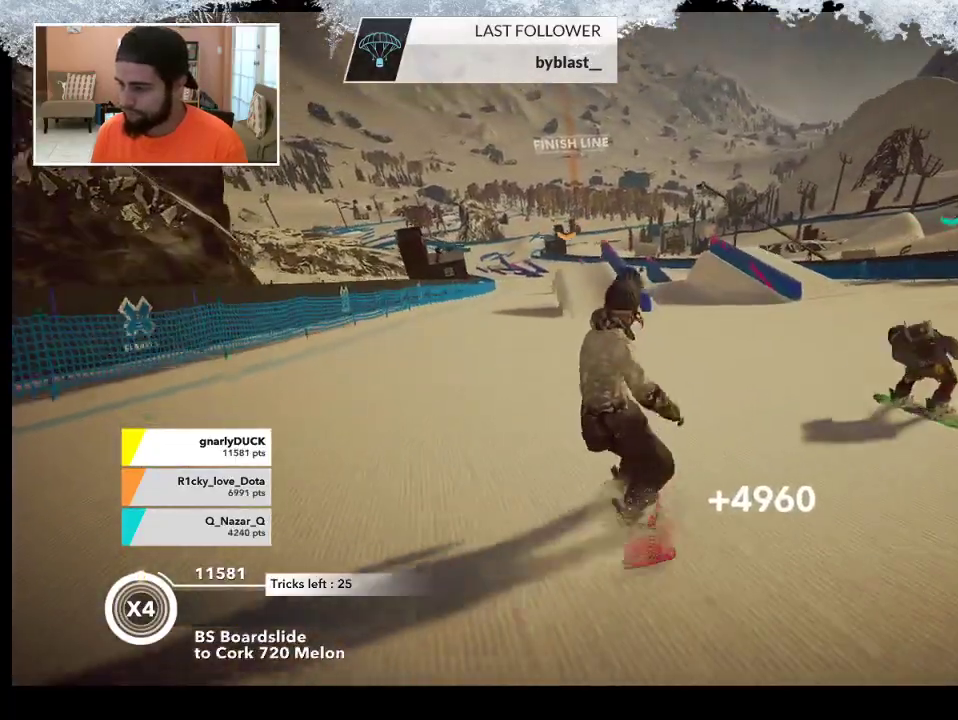
{"buttons": ["R2"], "left_stick": "center", "right_stick": "center", "events": [[100, "R2", "down"]]}
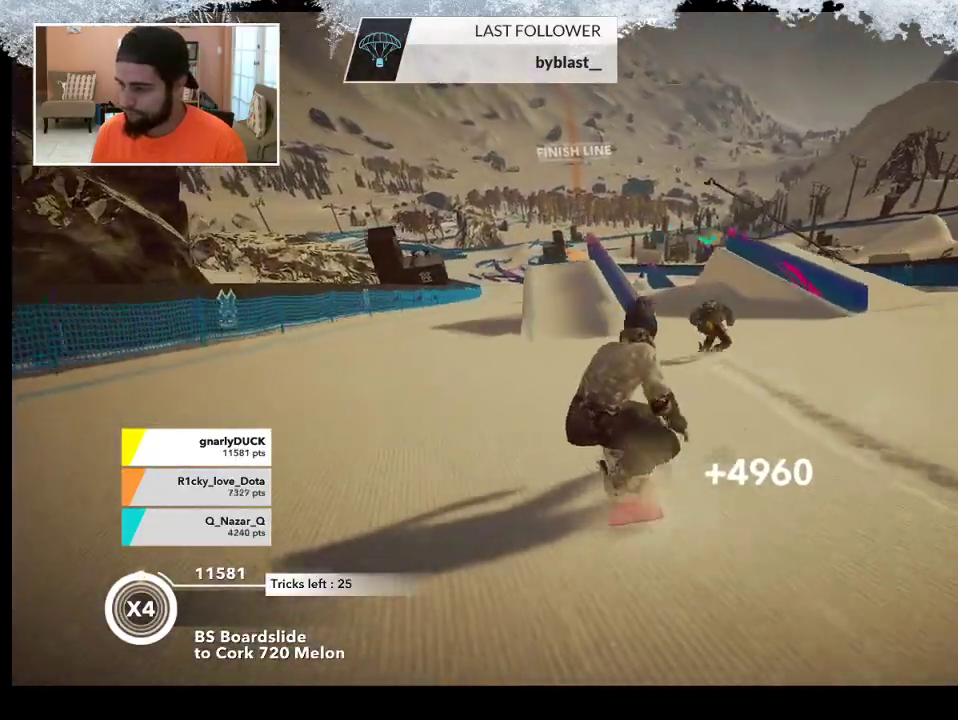
{"buttons": [], "left_stick": "center", "right_stick": "center", "events": [[167, "R2", "up"], [200, "left_stick", "left"], [433, "left_stick", "center"]]}
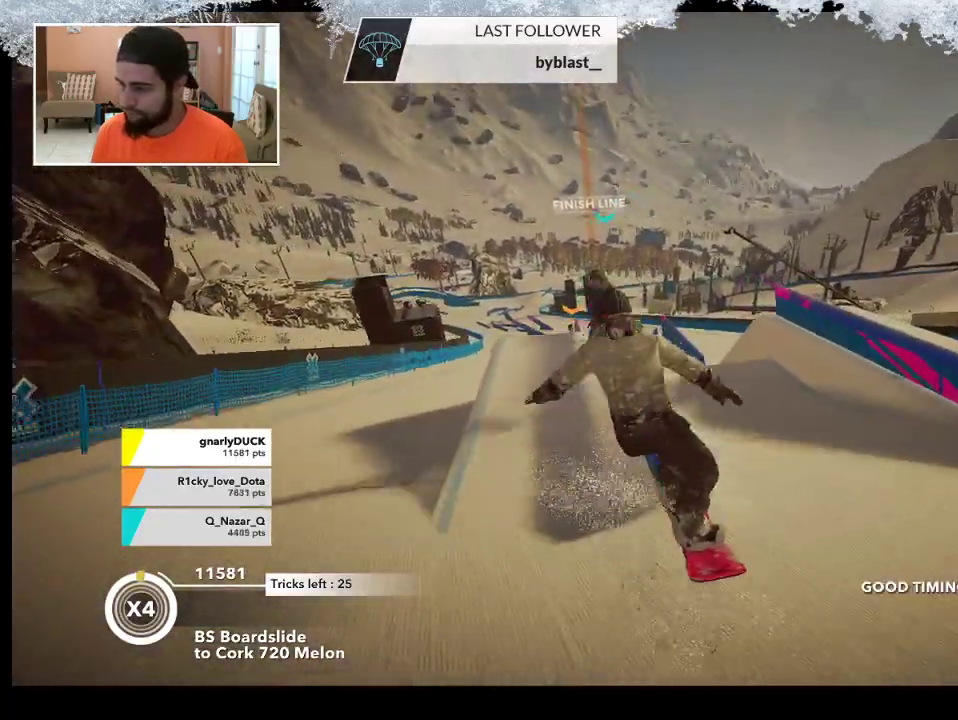
{"buttons": ["R2"], "left_stick": "center", "right_stick": "center", "events": [[500, "R2", "down"]]}
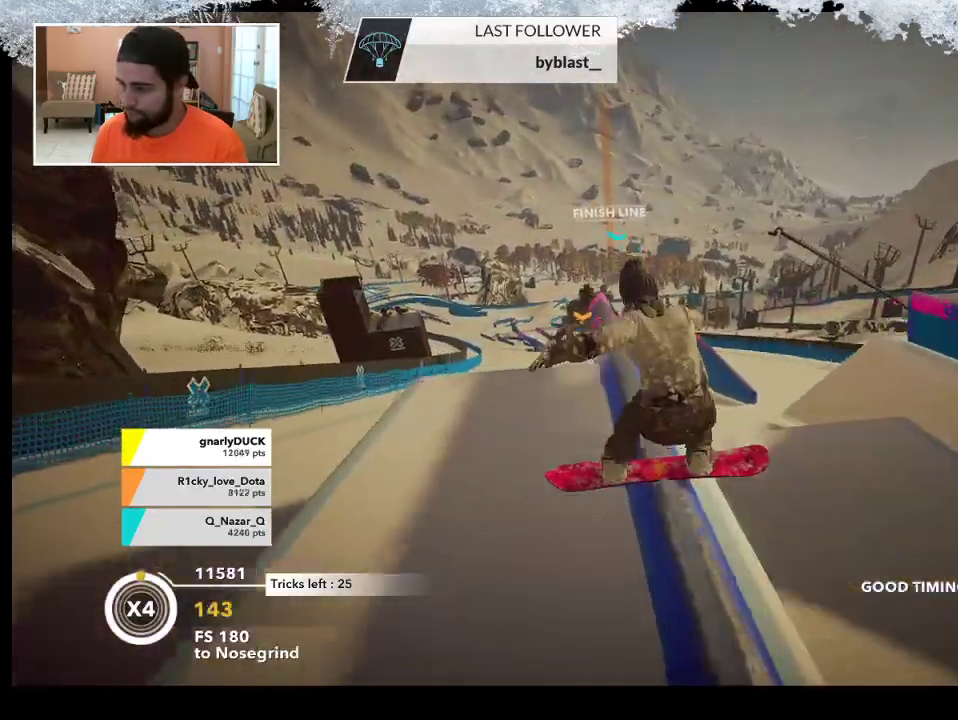
{"buttons": ["L2"], "left_stick": "center", "right_stick": "right", "events": [[233, "left_stick", "down"], [267, "R2", "up"], [333, "left_stick", "down-right"], [467, "right_stick", "right"], [500, "L2", "down"], [500, "left_stick", "center"]]}
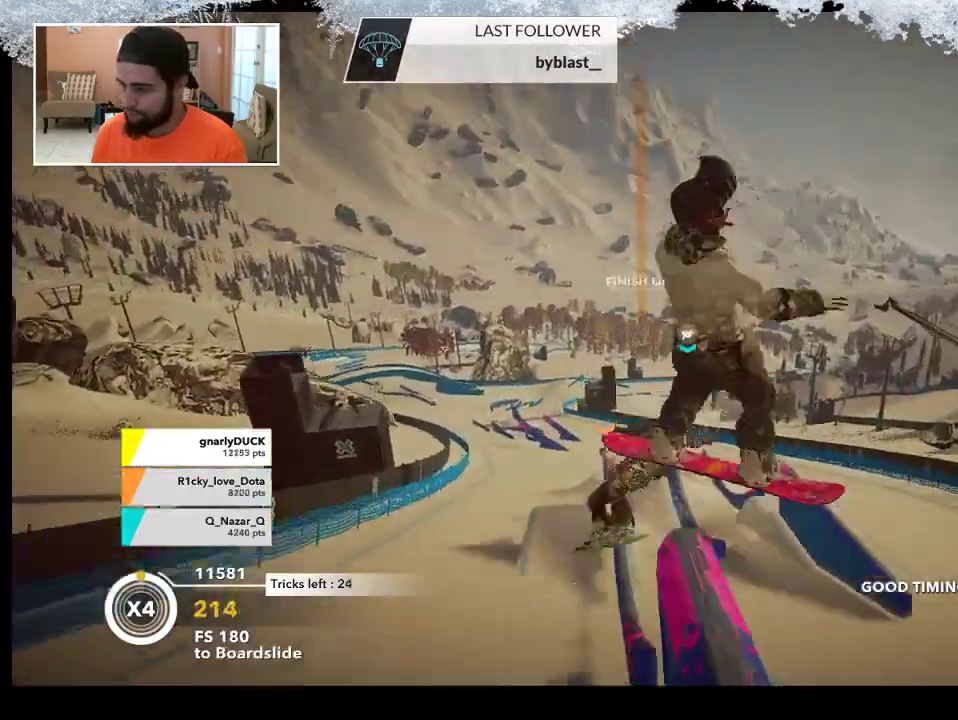
{"buttons": ["L2"], "left_stick": "center", "right_stick": "up", "events": [[467, "right_stick", "up"]]}